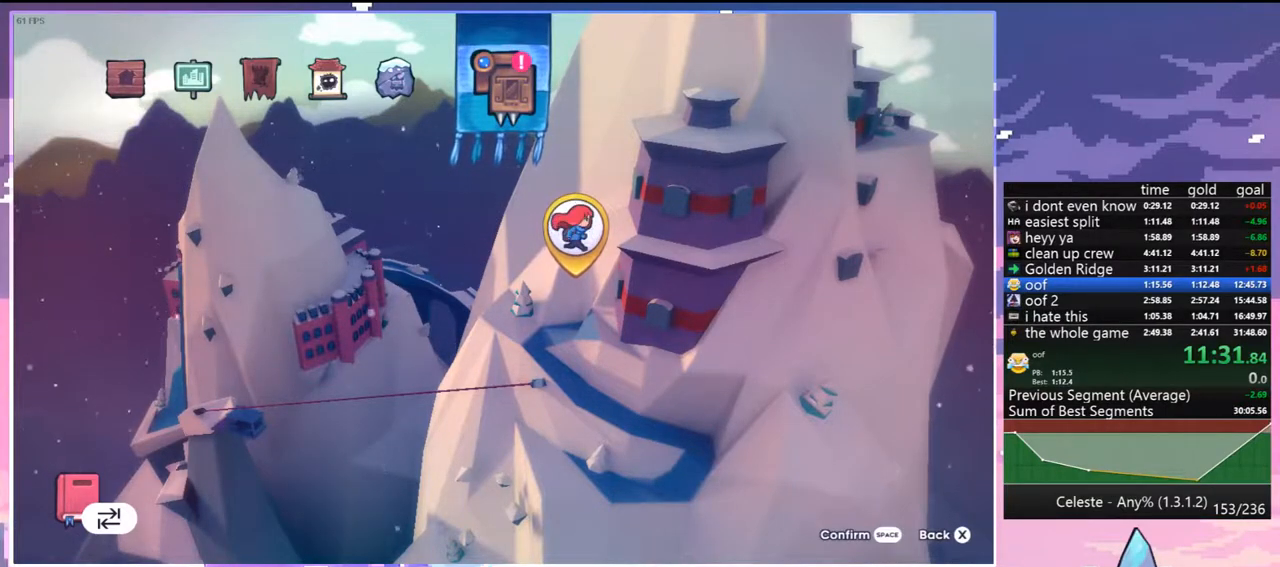
Gameplay with keyboard; each line is a JSON object with the keys held at the frame after it. "events" lists presses ("down") and releases ("up") of "dash", "down", "grab", "jump", "jump2", "left", "menu", "right", "skip" and "up" between this image and that frame as [ms after this image, input, new state], when the widget could be followed in between. No other keys are recorded. Mouse input is not recorded. Key names are as the overlay labels them; some are game actions (e.g. jump) rather than physical keys.
{"keys": [], "events": [[100, "jump", "up"], [233, "jump", "down"], [283, "jump", "up"]]}
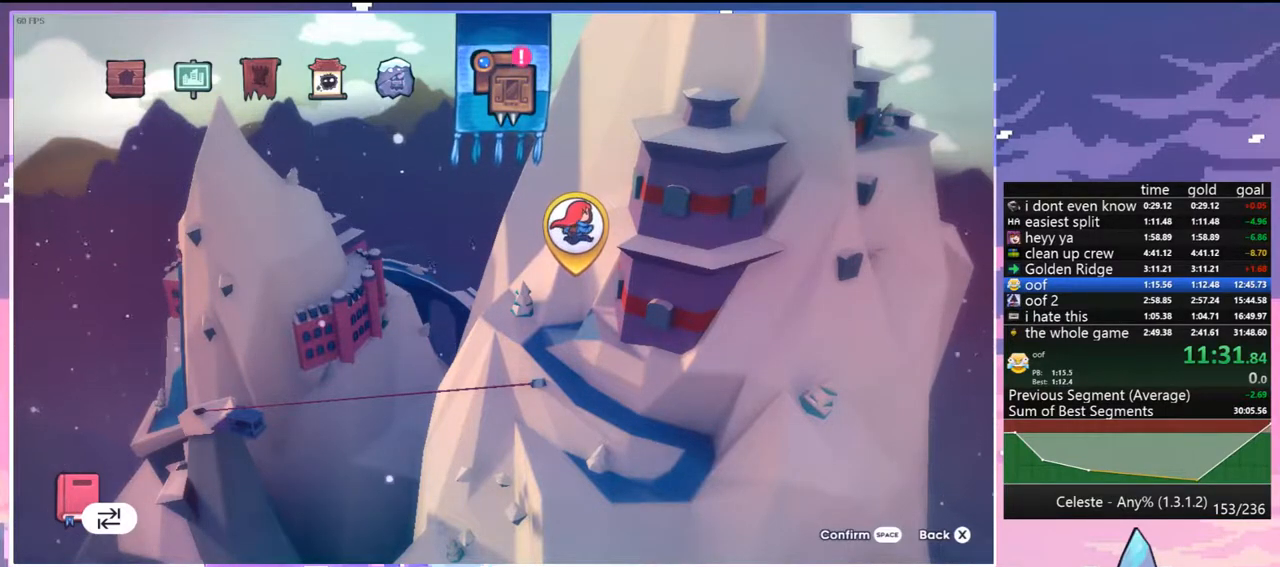
{"keys": [], "events": [[167, "jump", "down"], [250, "jump", "up"]]}
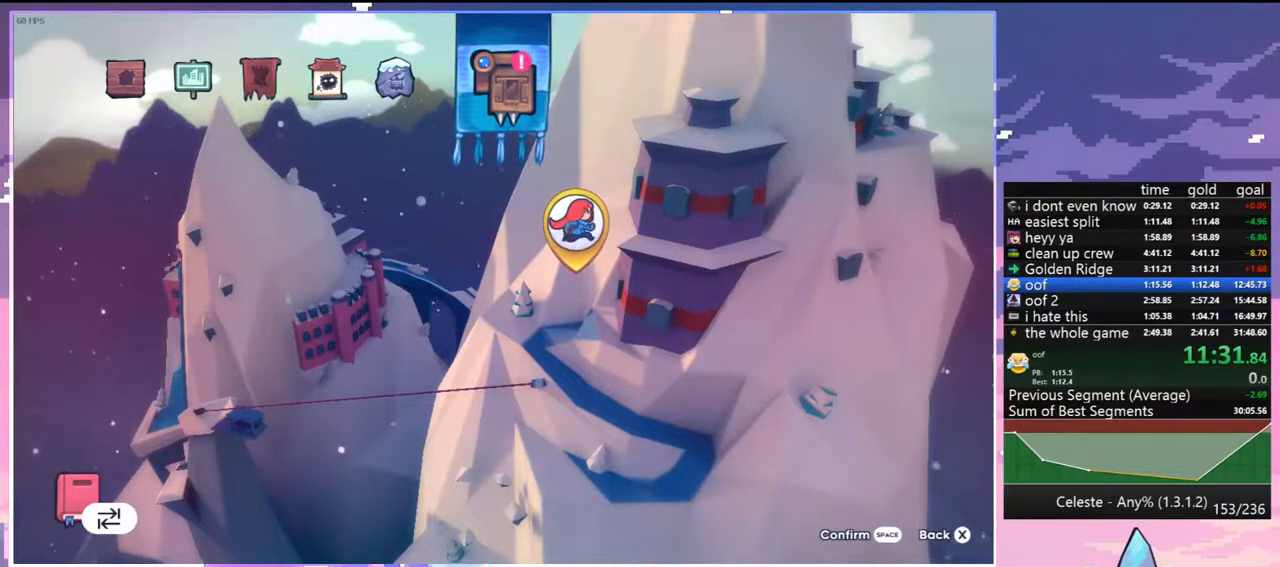
{"keys": [], "events": [[400, "jump", "down"], [500, "jump", "up"]]}
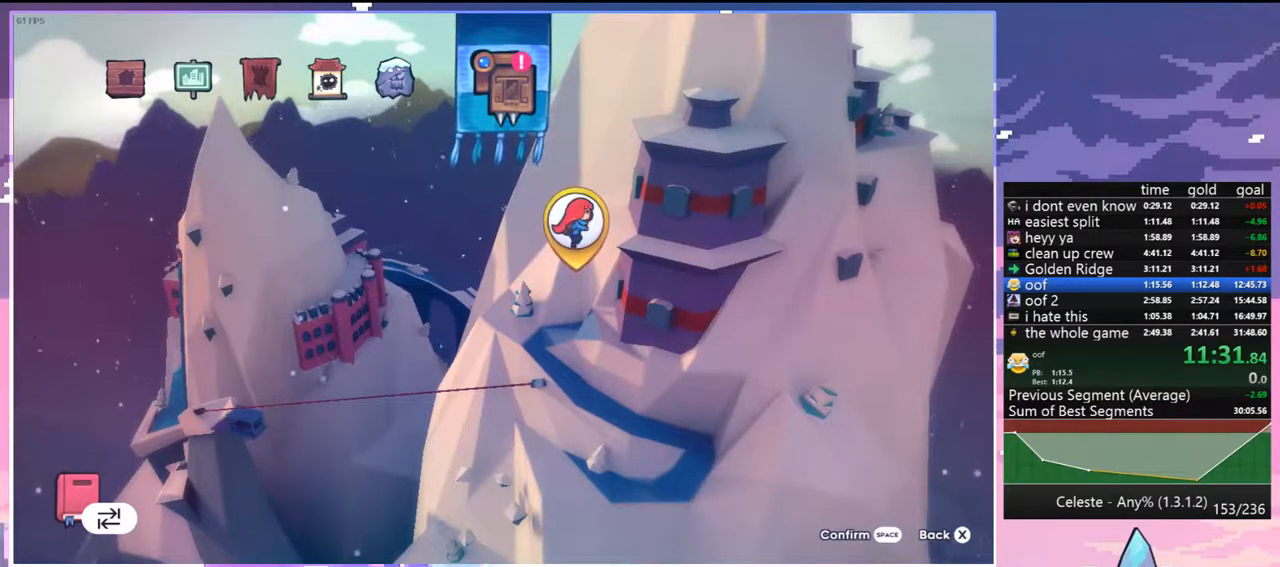
{"keys": [], "events": []}
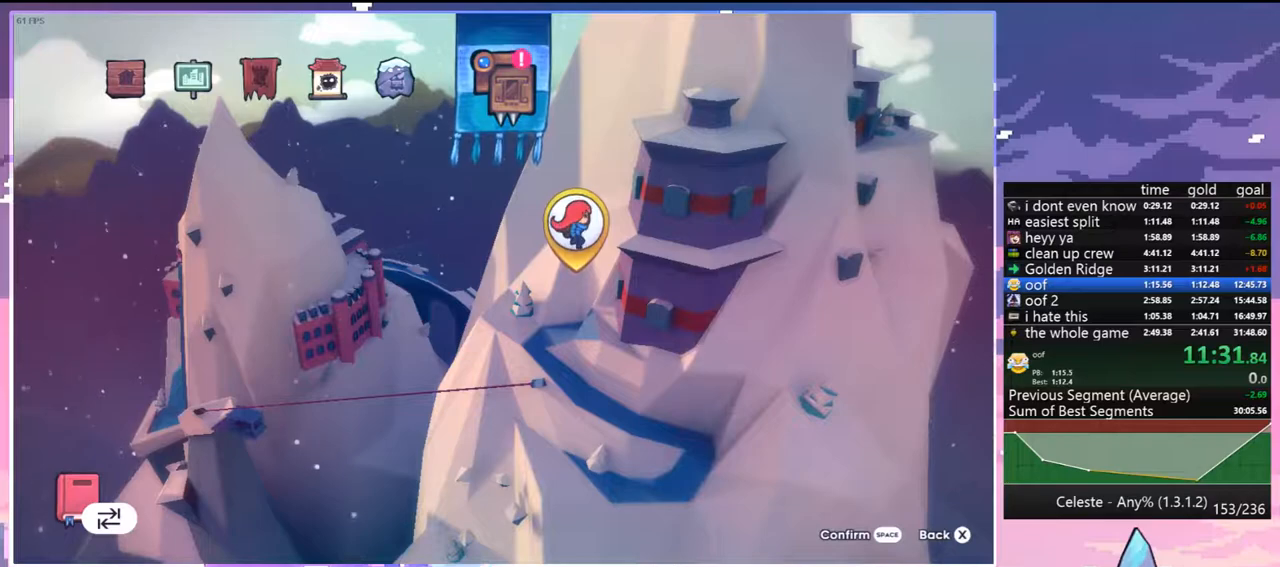
{"keys": [], "events": [[17, "jump", "down"], [117, "dash", "down"], [117, "jump", "up"], [200, "dash", "up"]]}
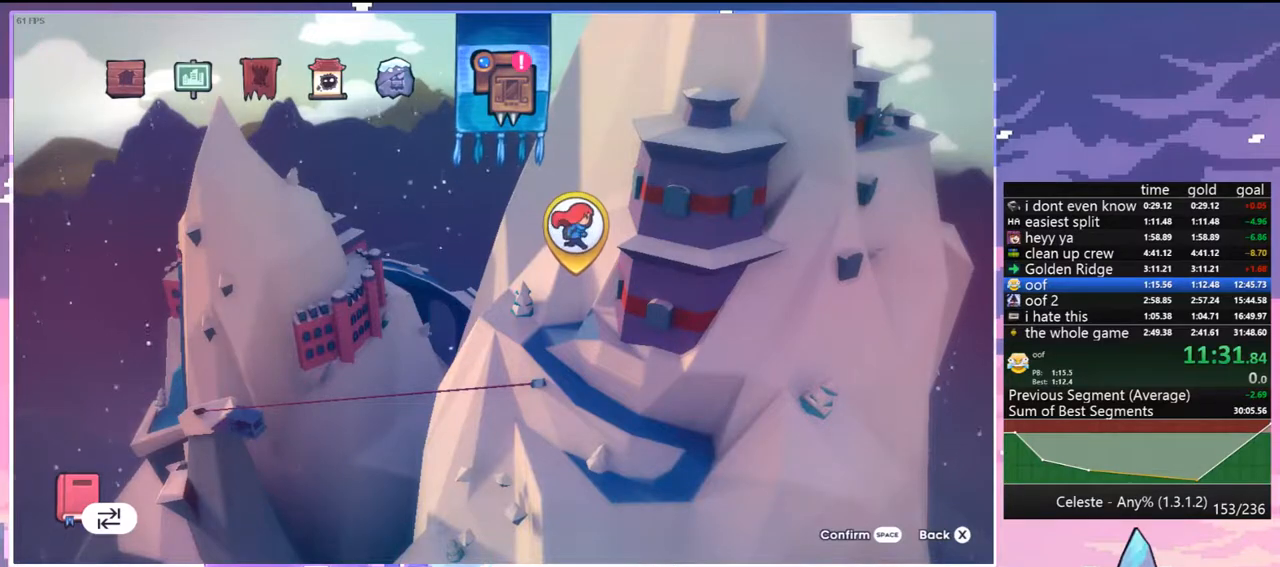
{"keys": [], "events": []}
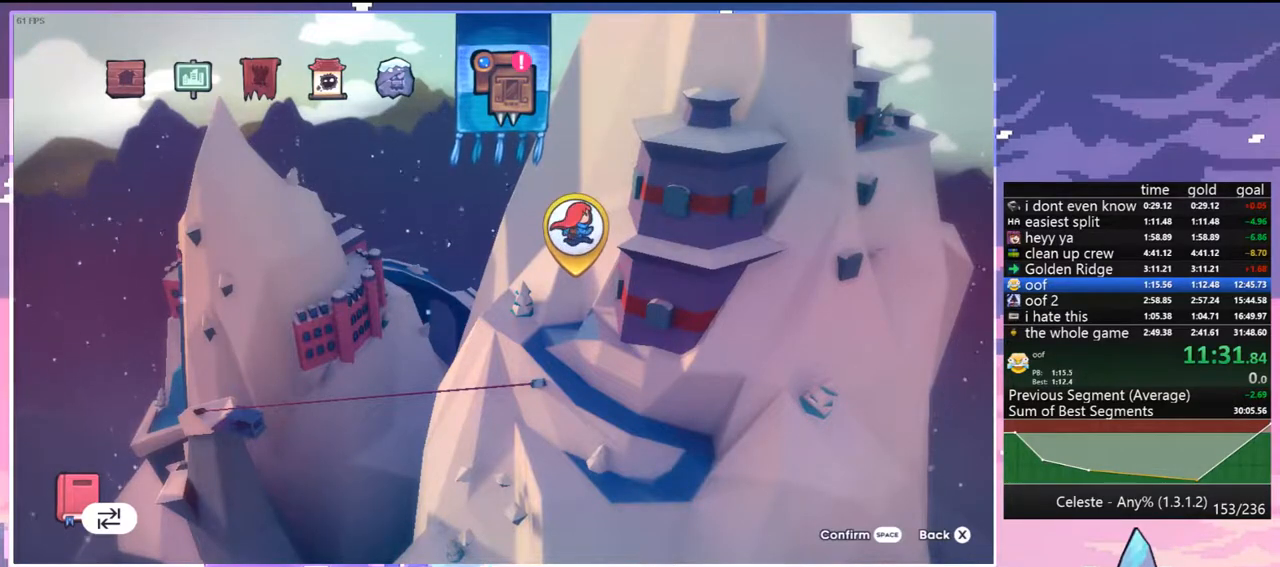
{"keys": [], "events": []}
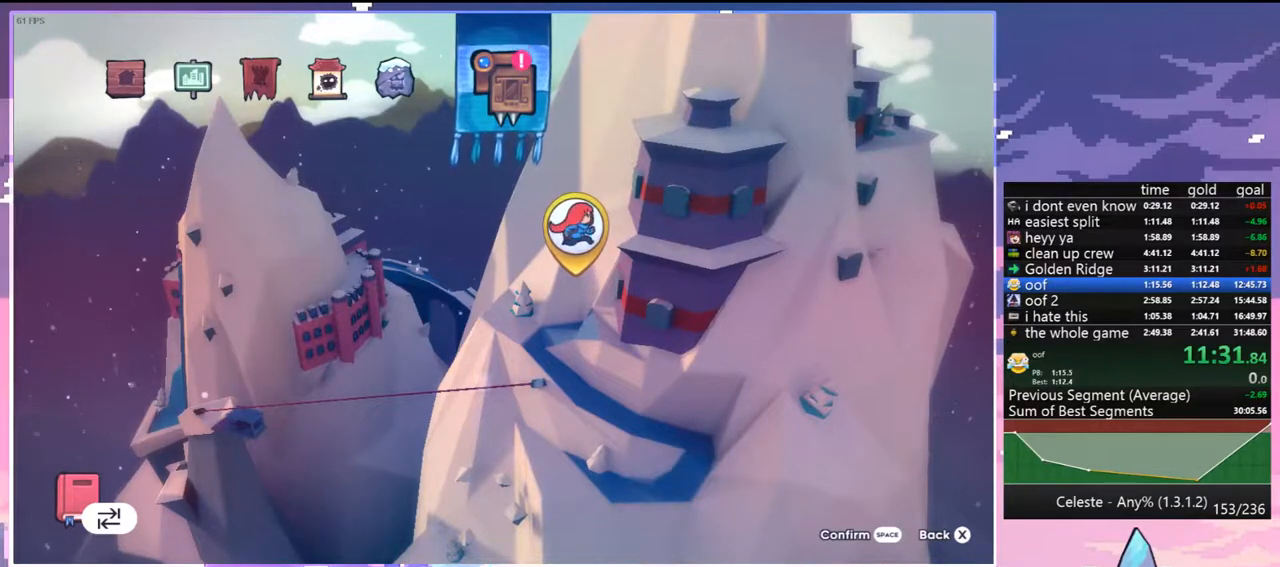
{"keys": [], "events": []}
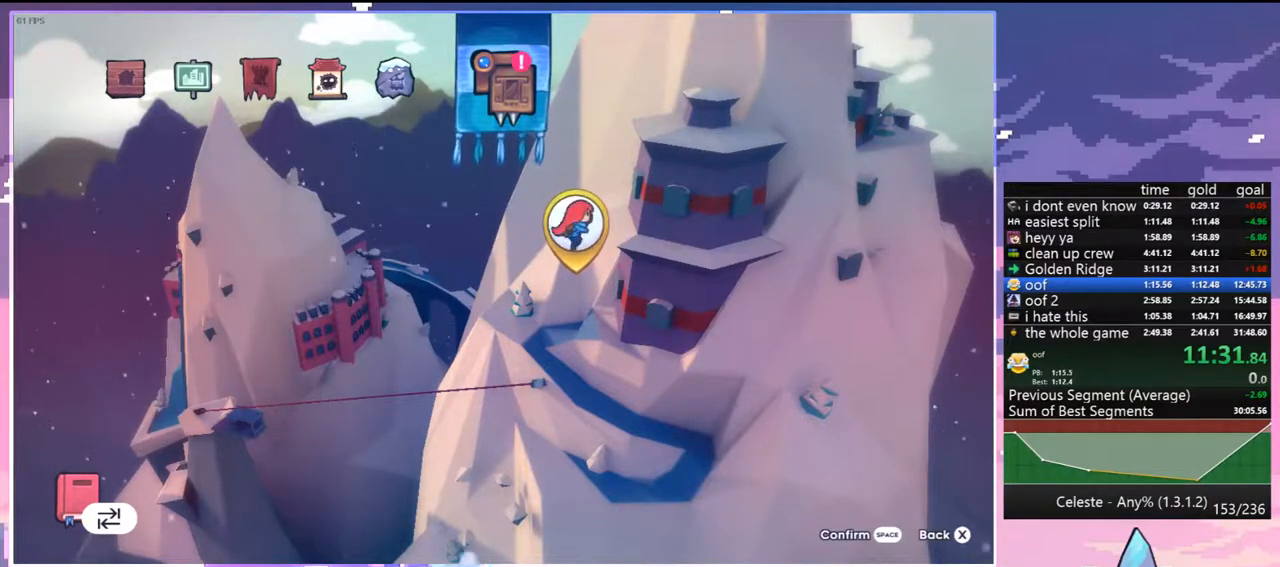
{"keys": [], "events": []}
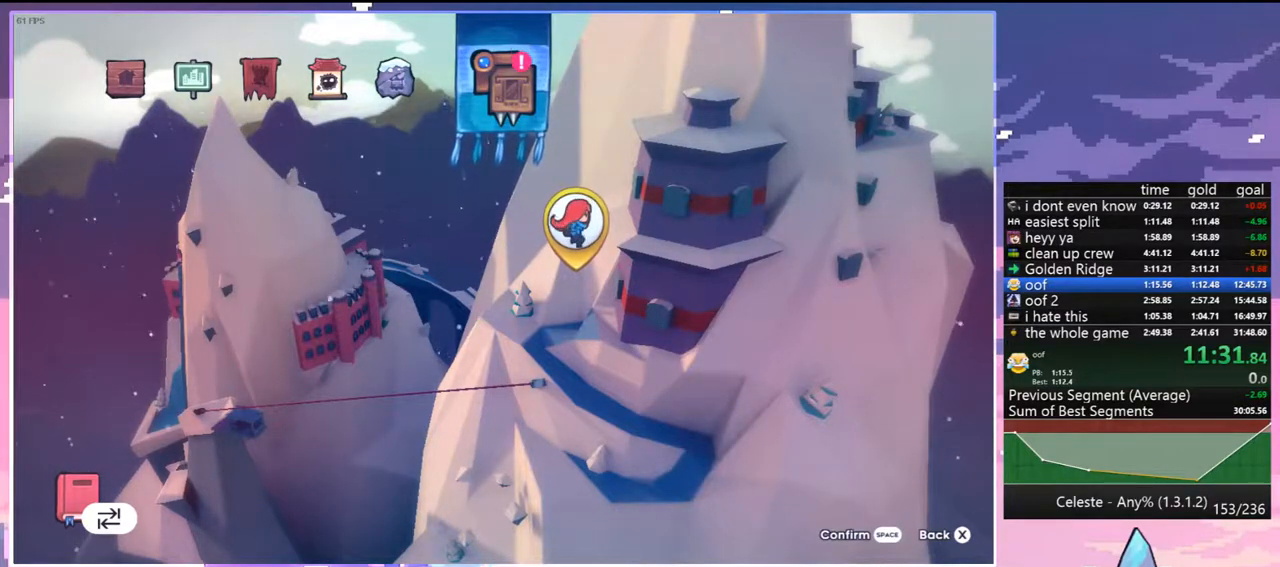
{"keys": [], "events": []}
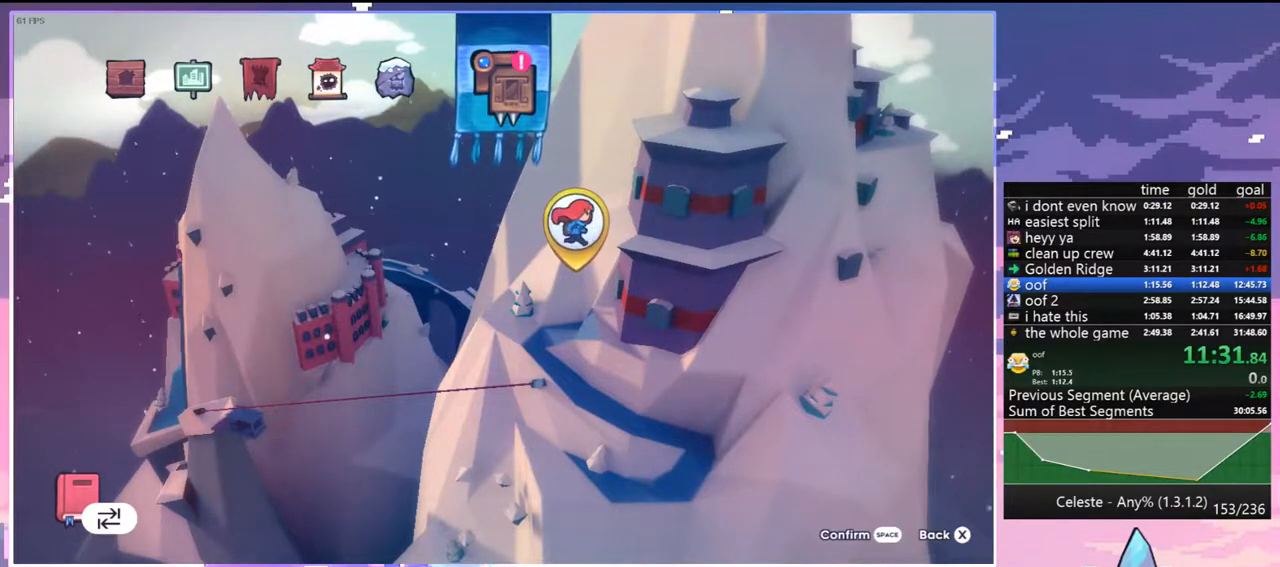
{"keys": [], "events": []}
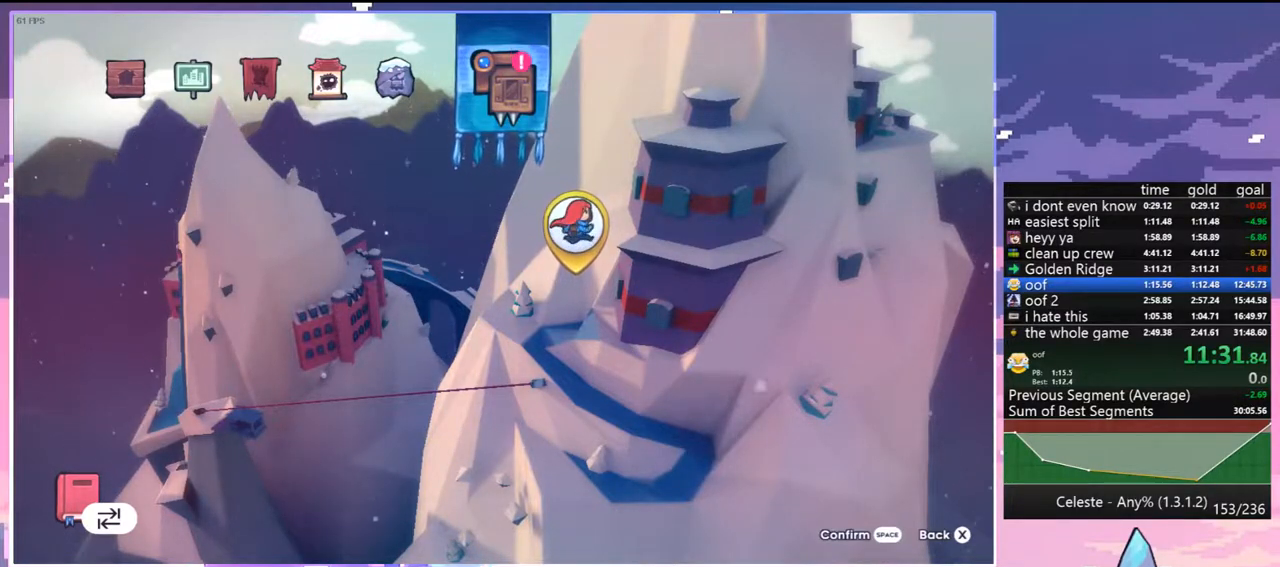
{"keys": [], "events": []}
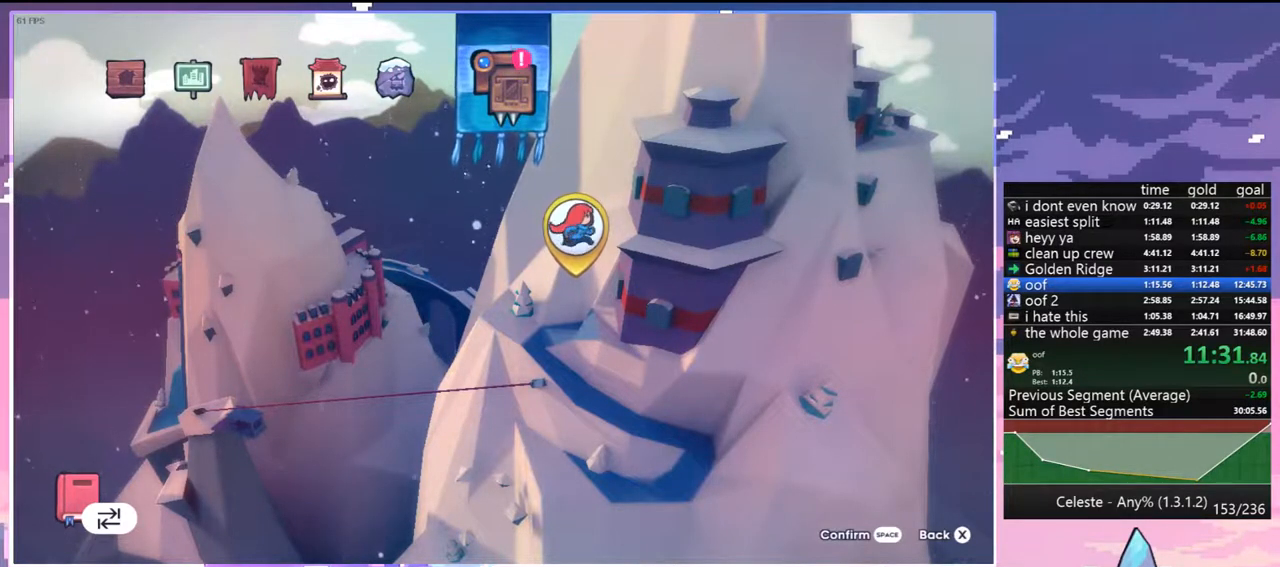
{"keys": [], "events": []}
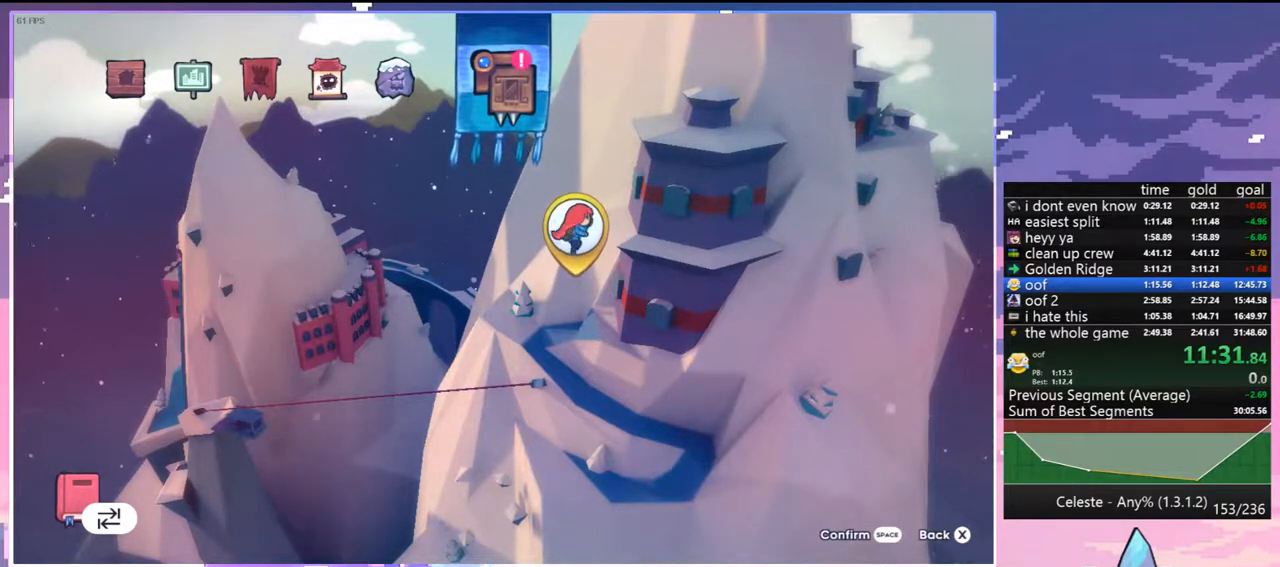
{"keys": [], "events": [[350, "jump", "down"], [433, "jump", "up"]]}
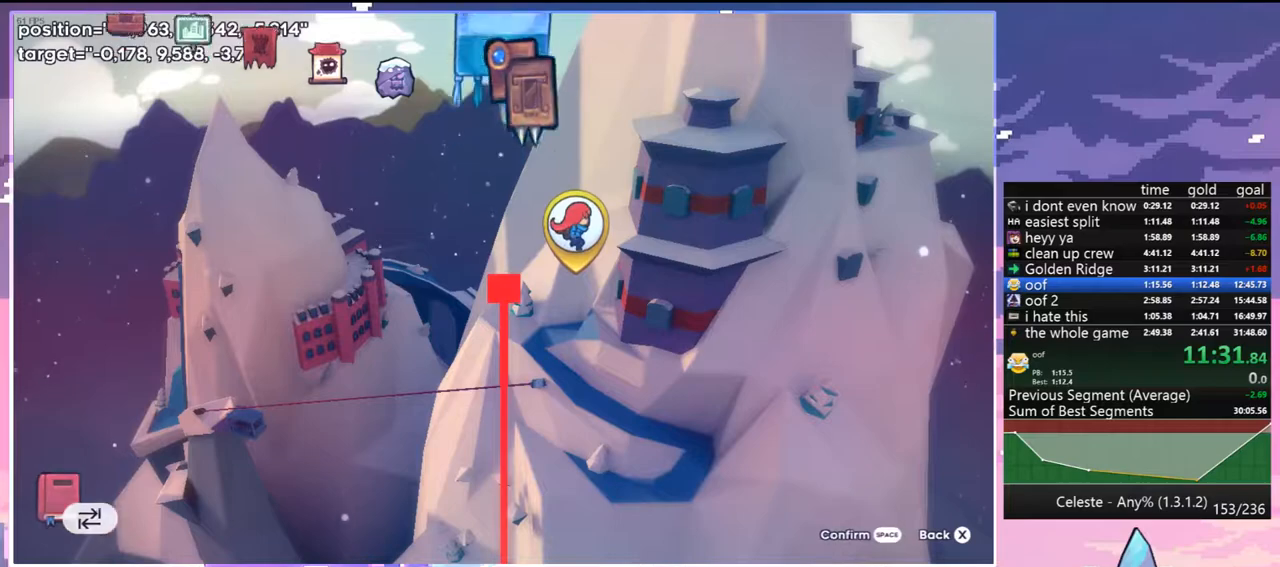
{"keys": [], "events": []}
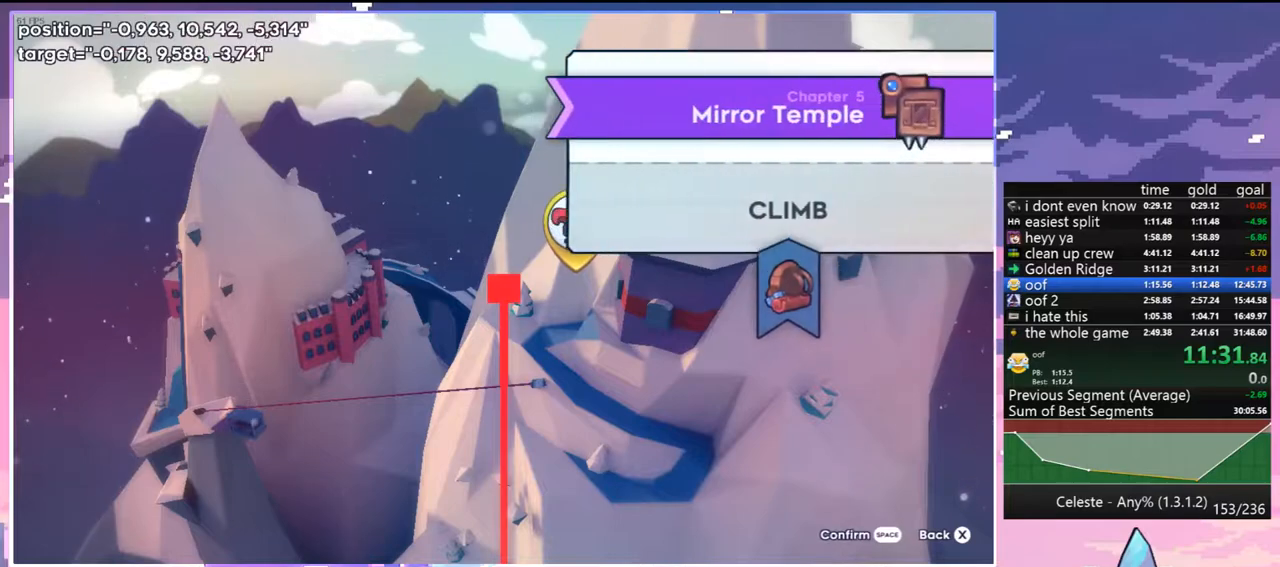
{"keys": ["jump"], "events": [[467, "jump", "down"]]}
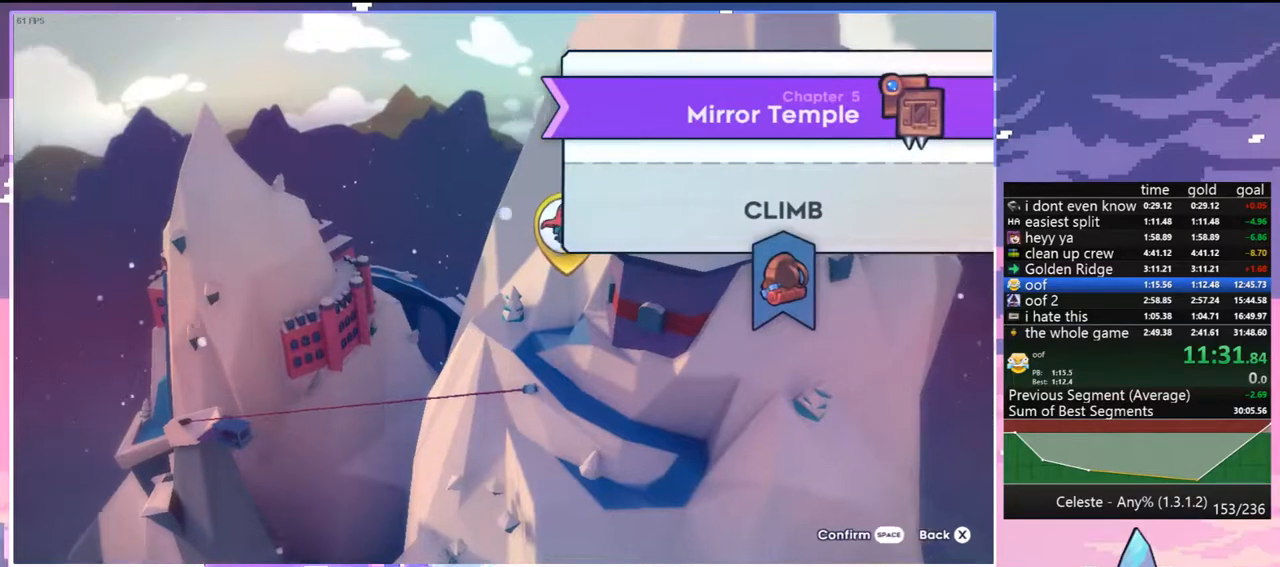
{"keys": ["left"], "events": [[67, "jump", "up"], [350, "left", "down"], [400, "down", "down"], [400, "left", "up"], [433, "down", "up"], [483, "left", "down"]]}
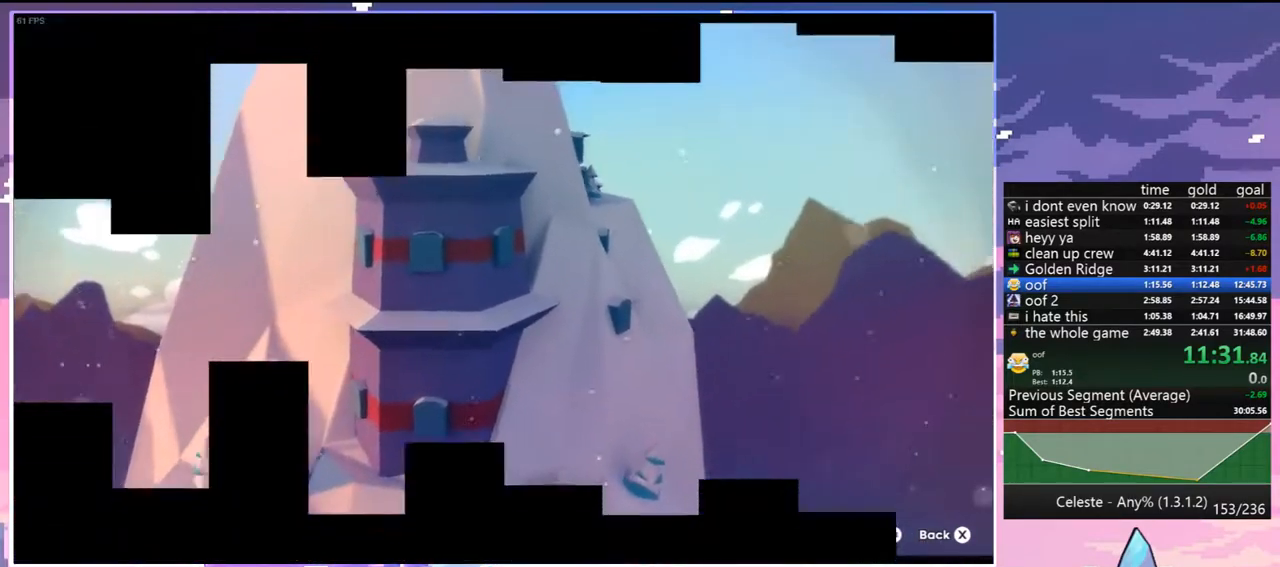
{"keys": [], "events": [[83, "down", "down"], [83, "left", "up"], [133, "down", "up"], [133, "left", "down"], [217, "down", "down"], [267, "left", "up"], [317, "down", "up"]]}
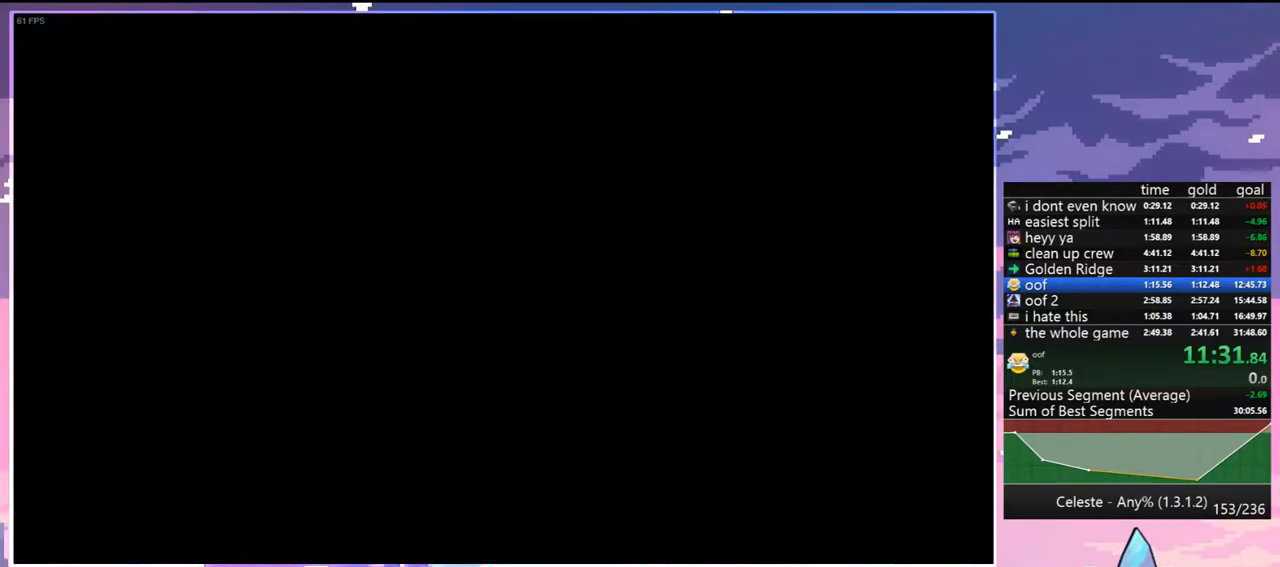
{"keys": [], "events": []}
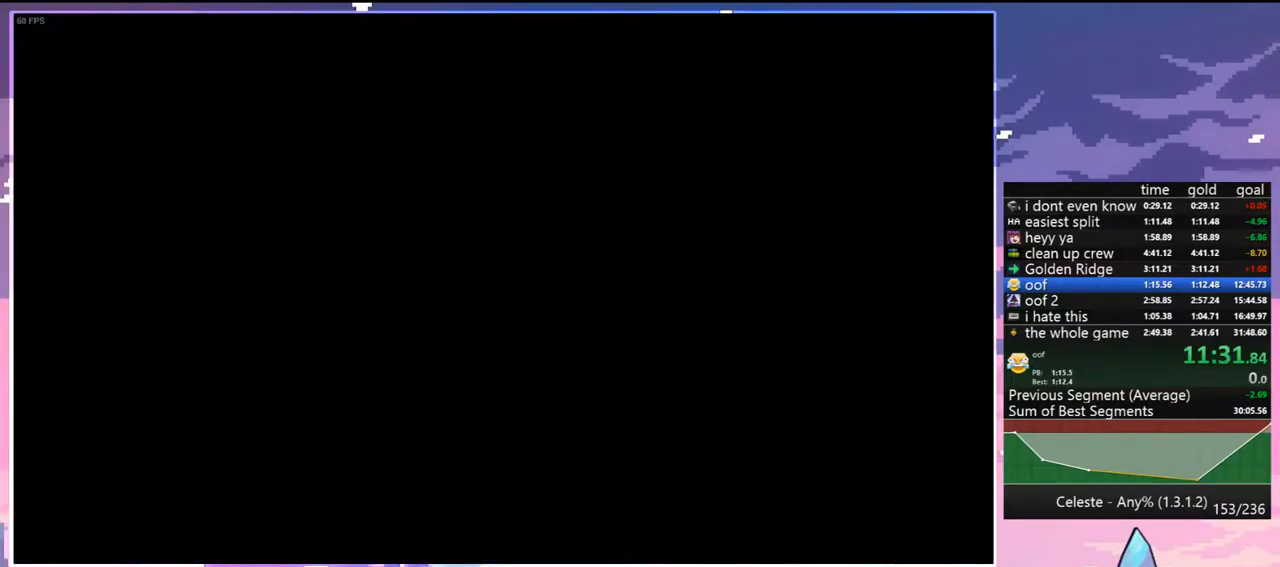
{"keys": [], "events": []}
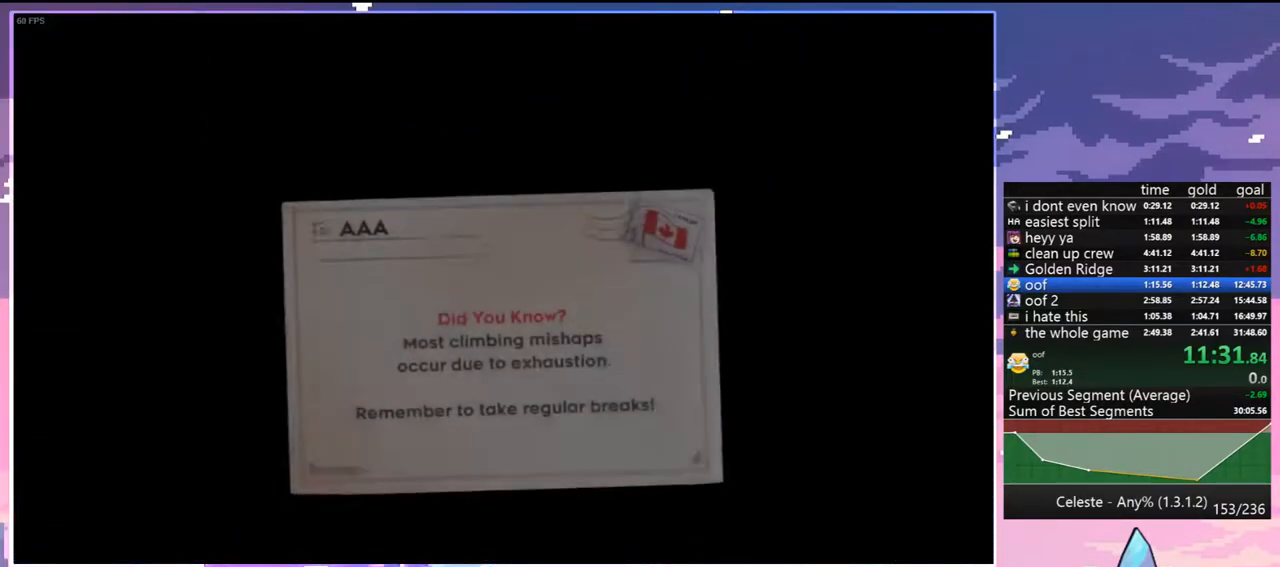
{"keys": [], "events": []}
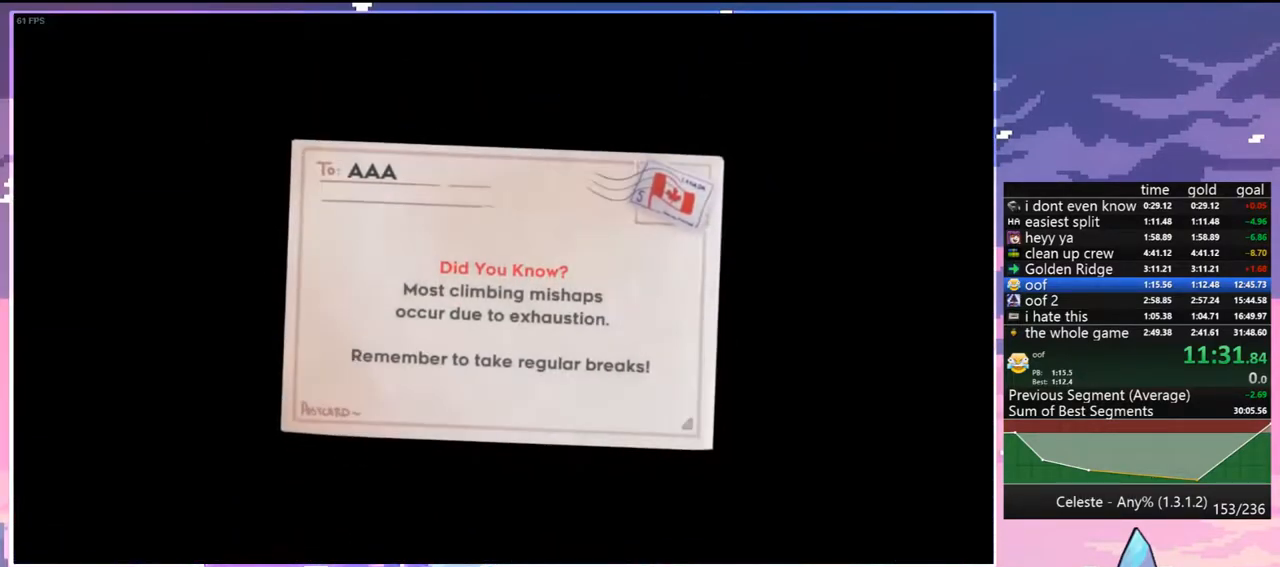
{"keys": [], "events": []}
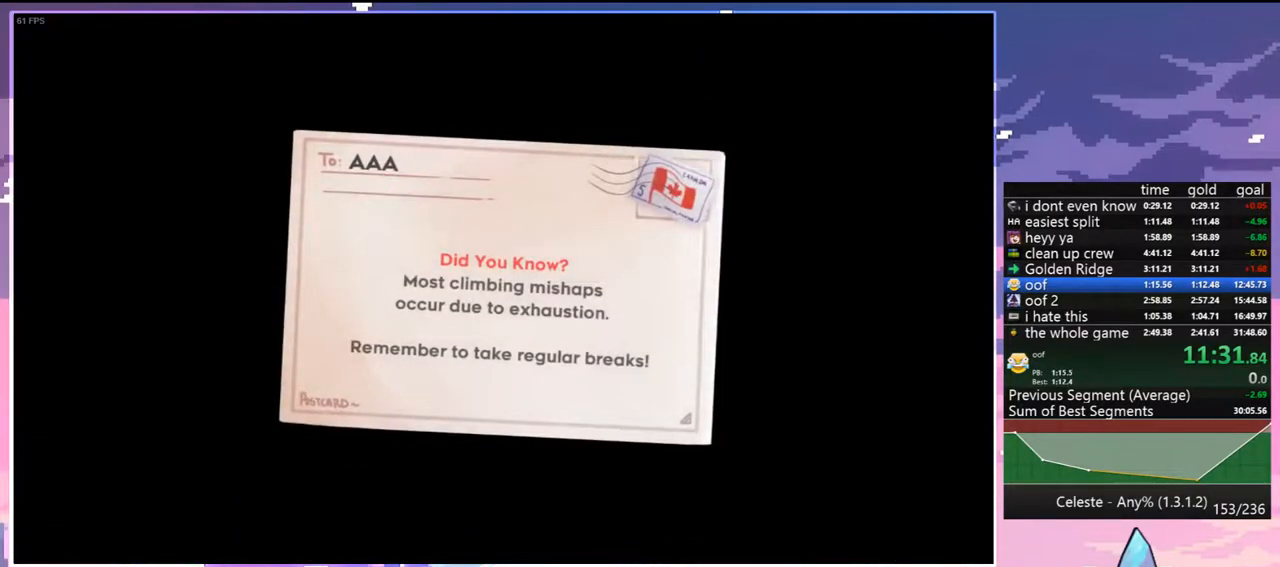
{"keys": [], "events": []}
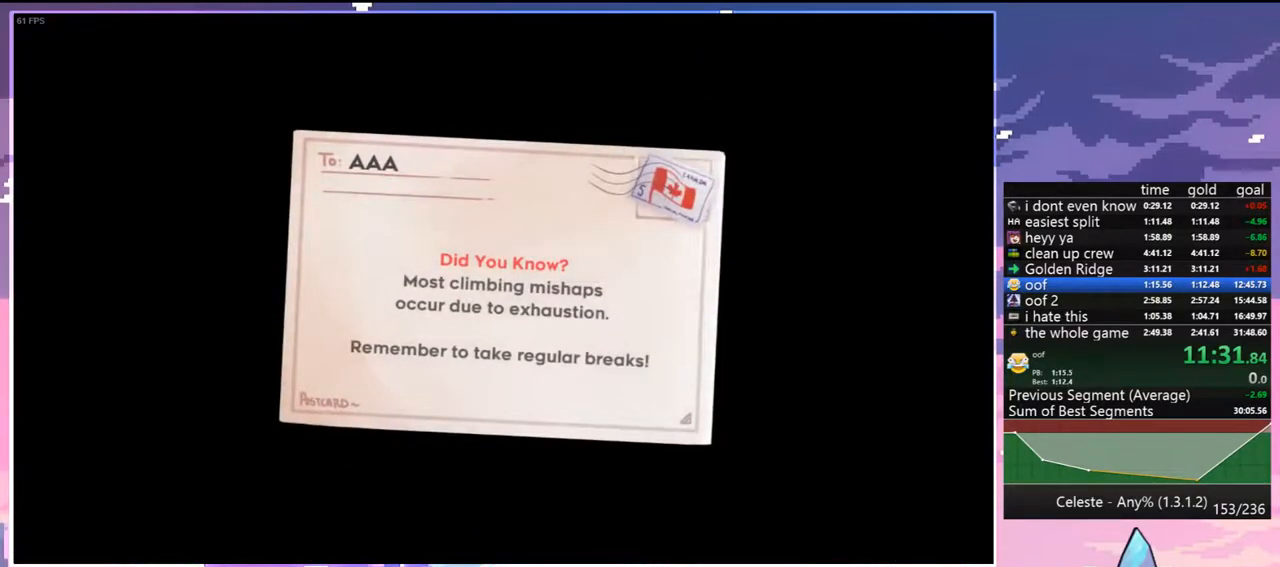
{"keys": [], "events": []}
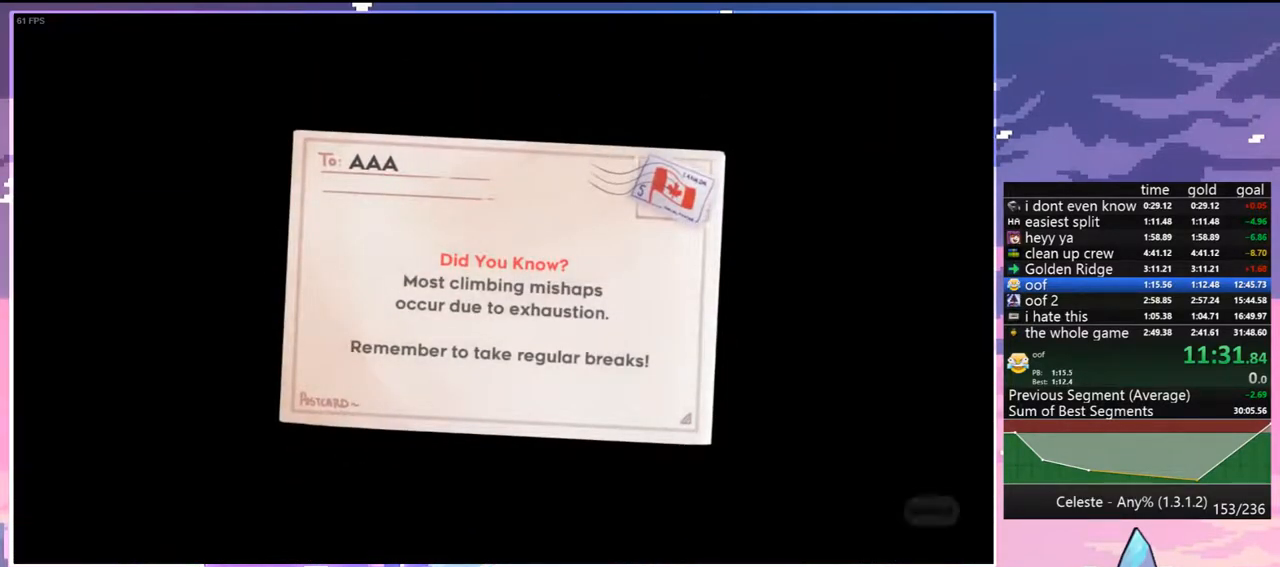
{"keys": [], "events": []}
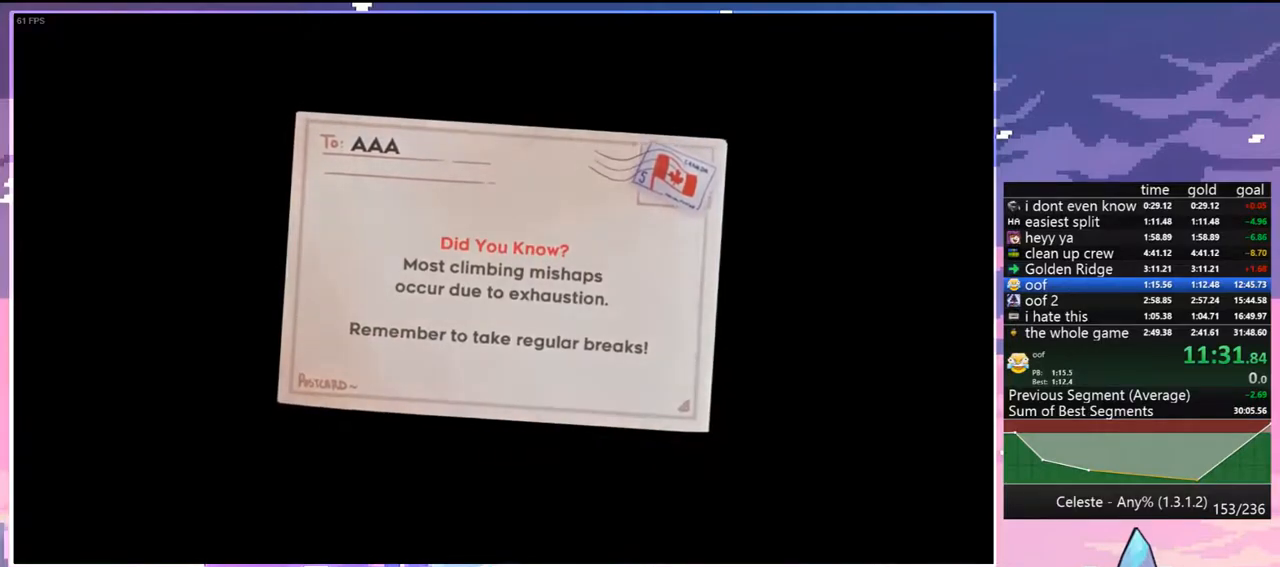
{"keys": [], "events": [[150, "left", "down"], [200, "down", "down"], [200, "left", "up"], [300, "down", "up"], [300, "left", "down"], [350, "down", "down"], [400, "left", "up"], [483, "down", "up"]]}
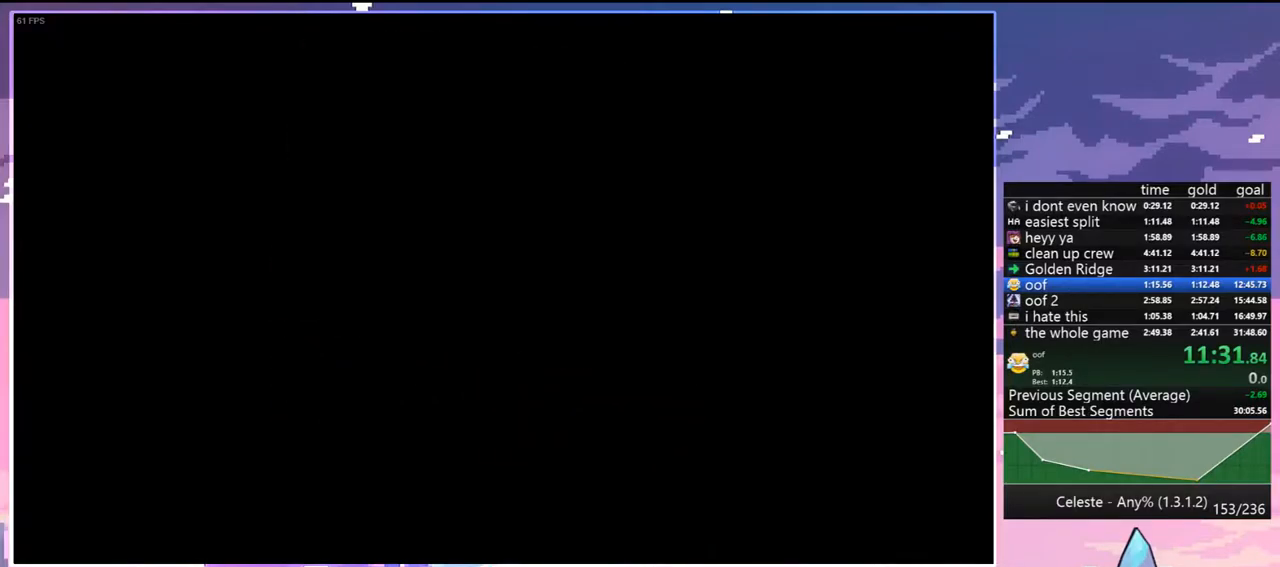
{"keys": [], "events": []}
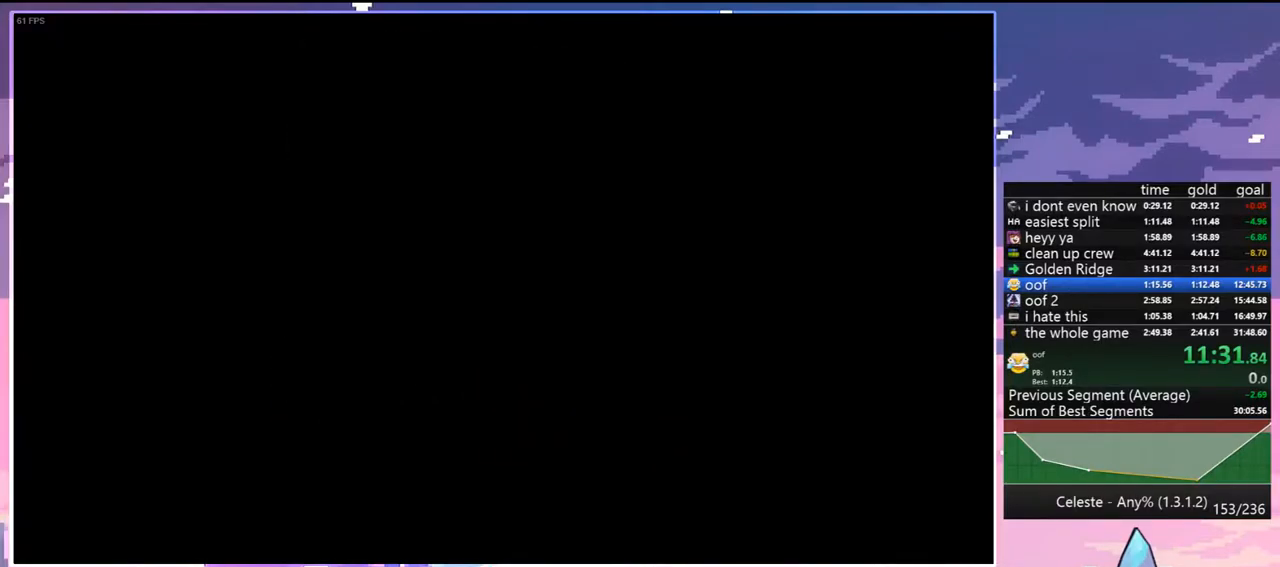
{"keys": [], "events": []}
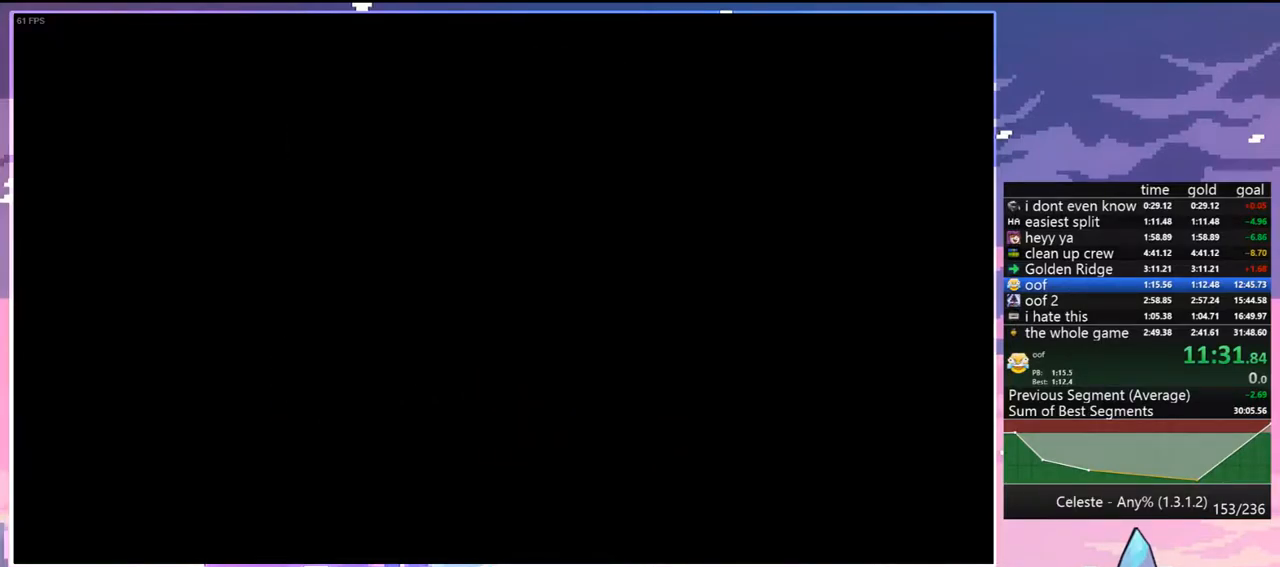
{"keys": [], "events": []}
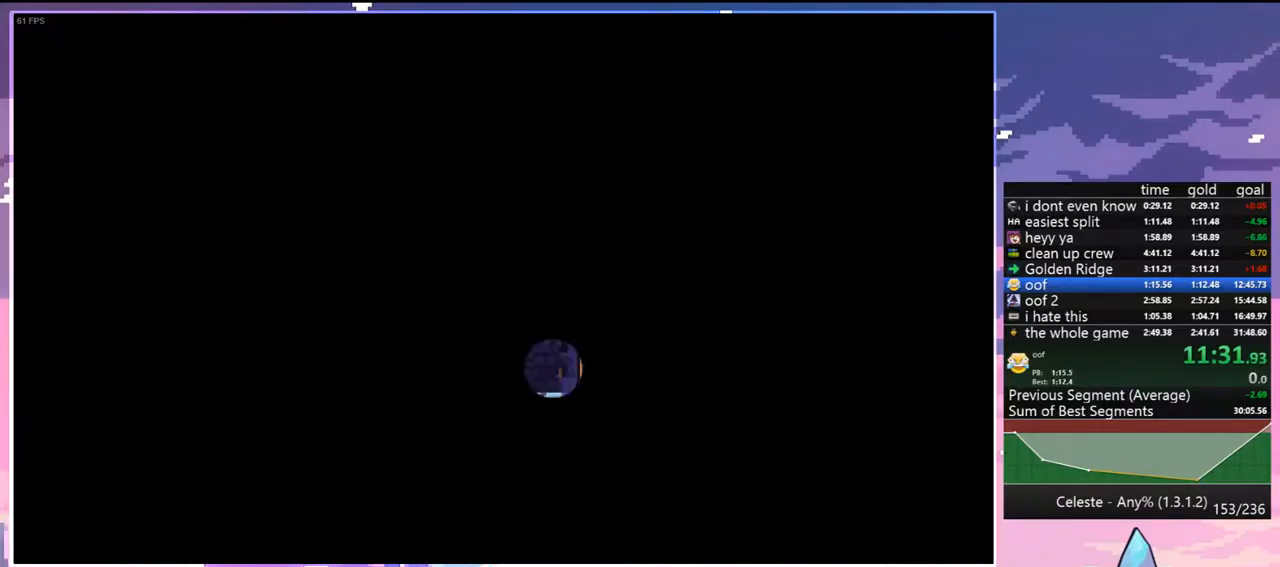
{"keys": [], "events": []}
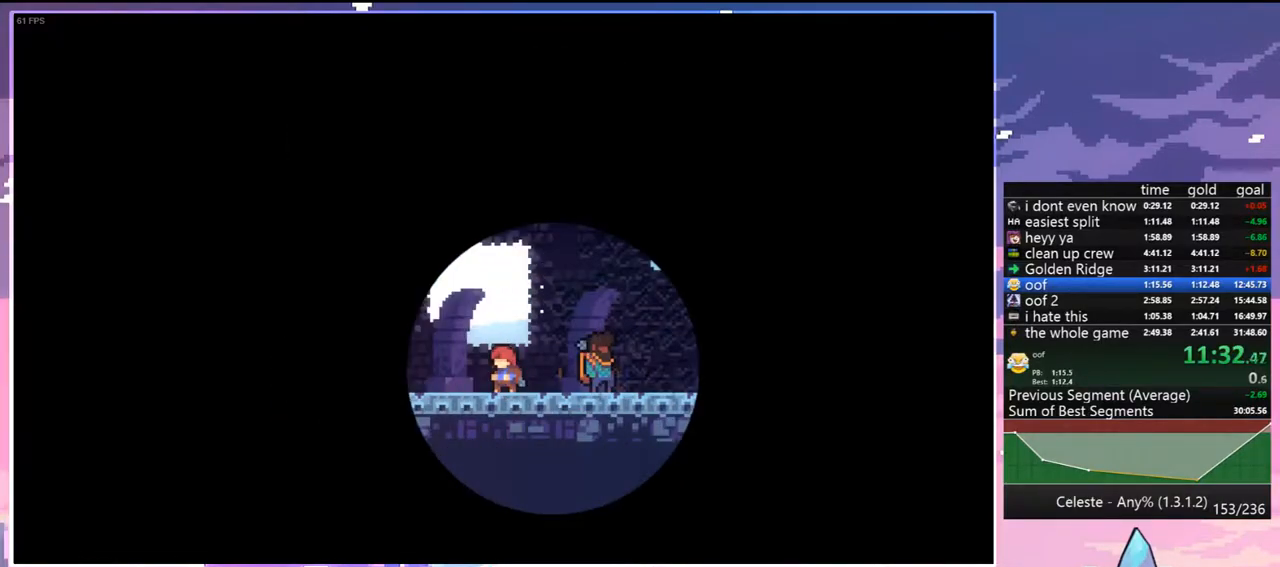
{"keys": [], "events": []}